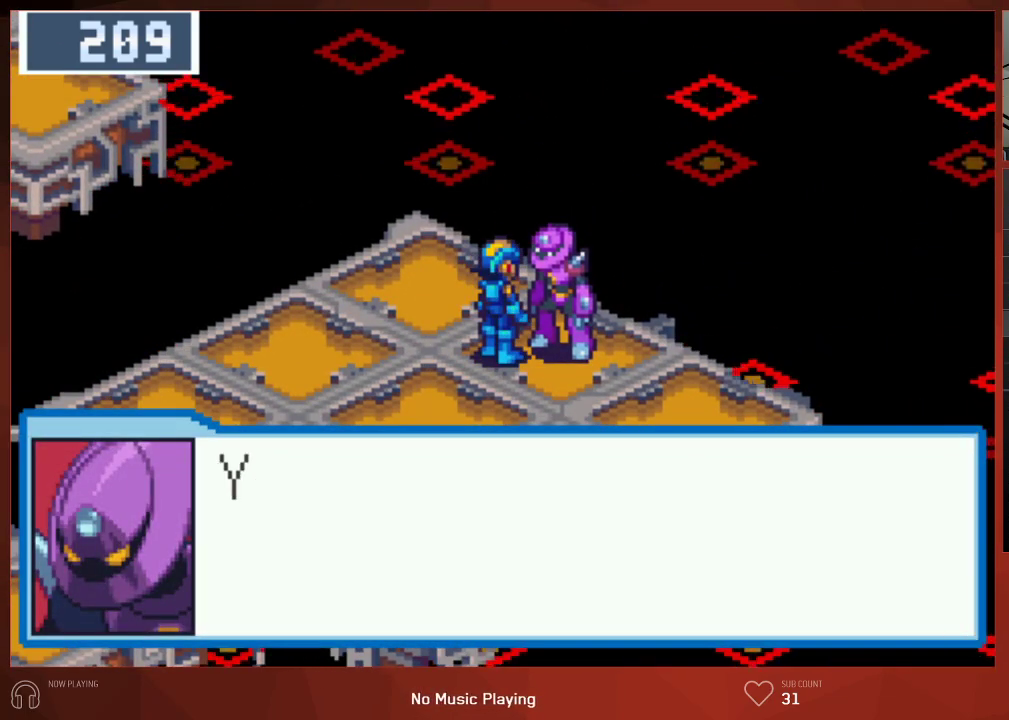
Gameplay with a controller (PlayStation layout); each line is a JSON object with the inputs held at the frame after it. "button_events" lists button changes between this image and that frame as [ms after this image, input, new state], when the widget could be followed in between (sticks are given only as held states).
{"buttons": ["CROSS", "CIRCLE"], "left_stick": "center", "right_stick": "center"}
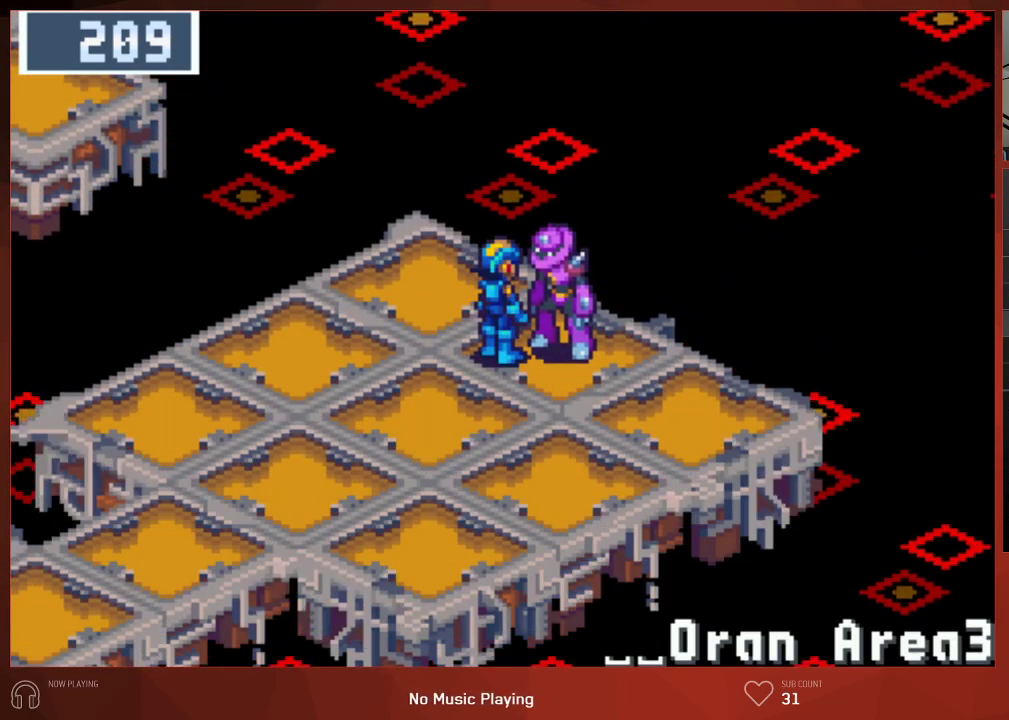
{"buttons": [], "left_stick": "center", "right_stick": "center"}
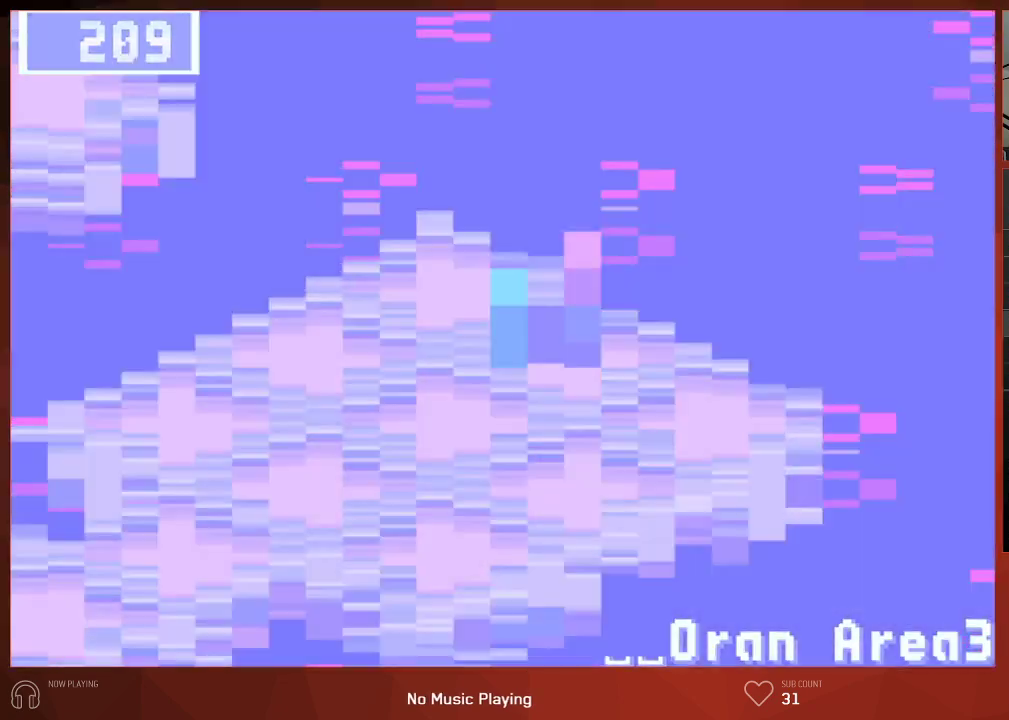
{"buttons": [], "left_stick": "center", "right_stick": "center", "button_events": [[200, "CIRCLE", "down"], [283, "CIRCLE", "up"], [350, "CIRCLE", "down"], [450, "CIRCLE", "up"]]}
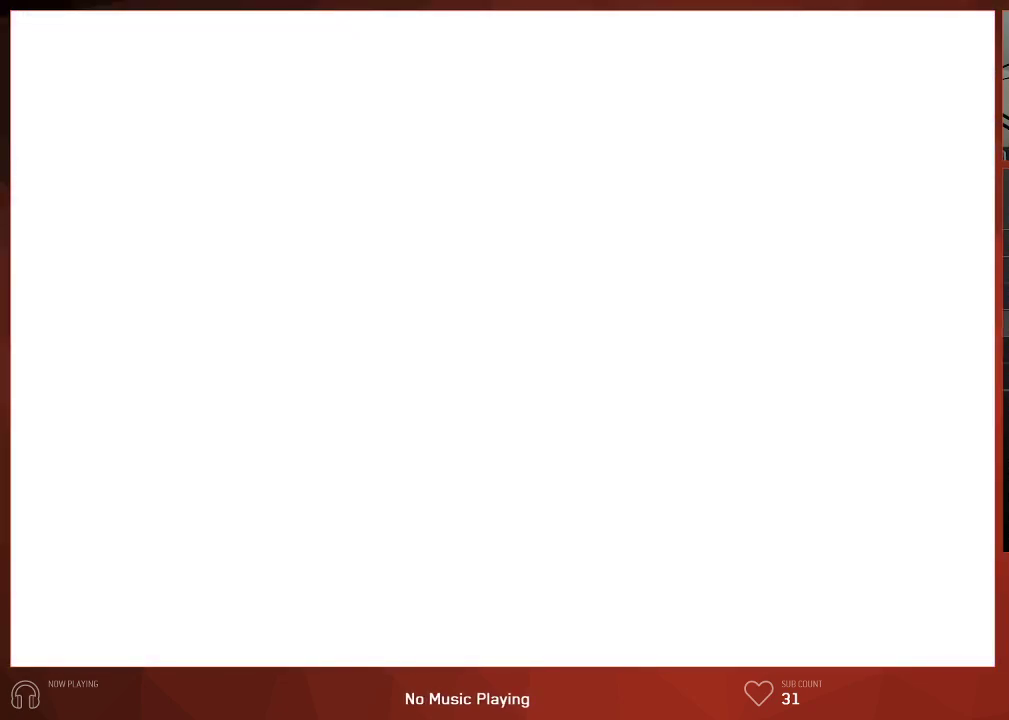
{"buttons": [], "left_stick": "center", "right_stick": "center", "button_events": []}
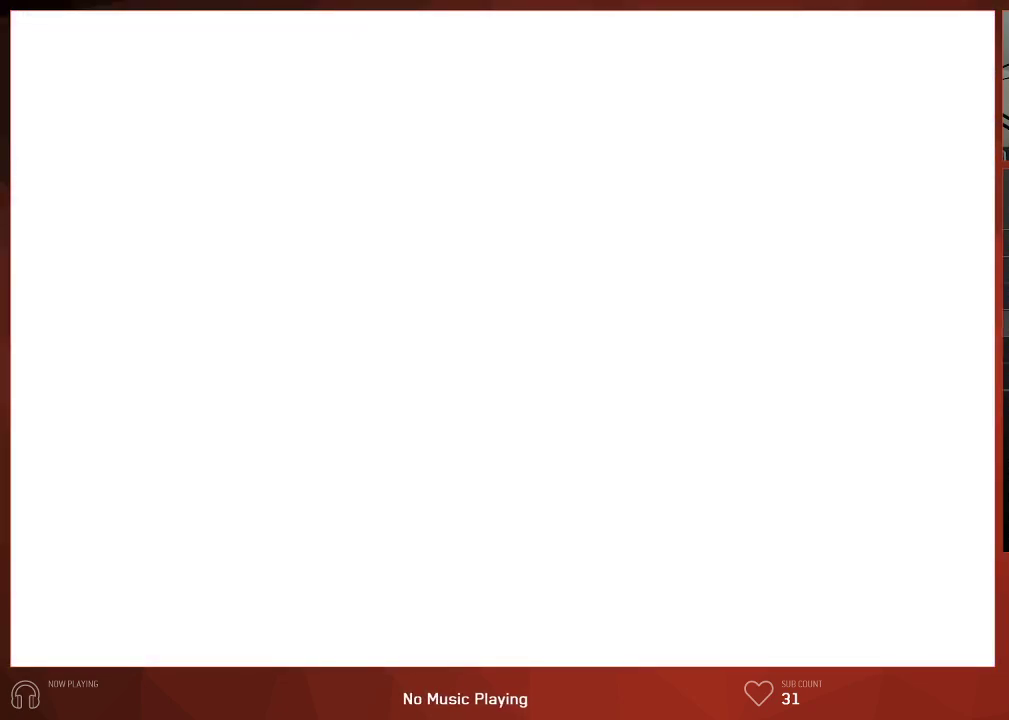
{"buttons": [], "left_stick": "center", "right_stick": "center", "button_events": []}
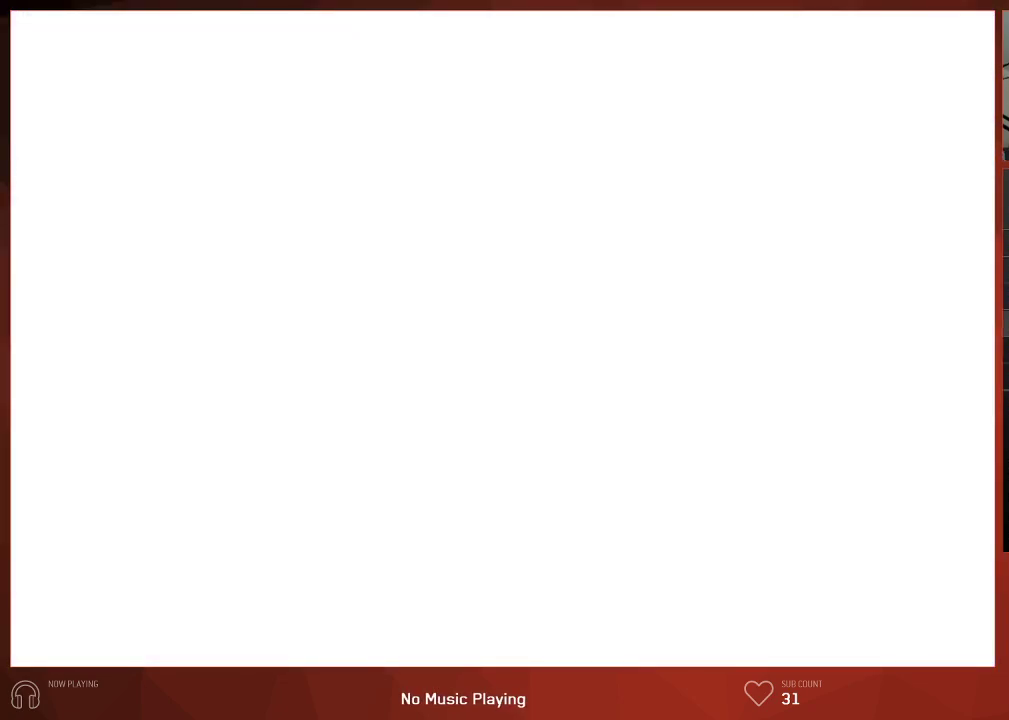
{"buttons": [], "left_stick": "center", "right_stick": "center", "button_events": []}
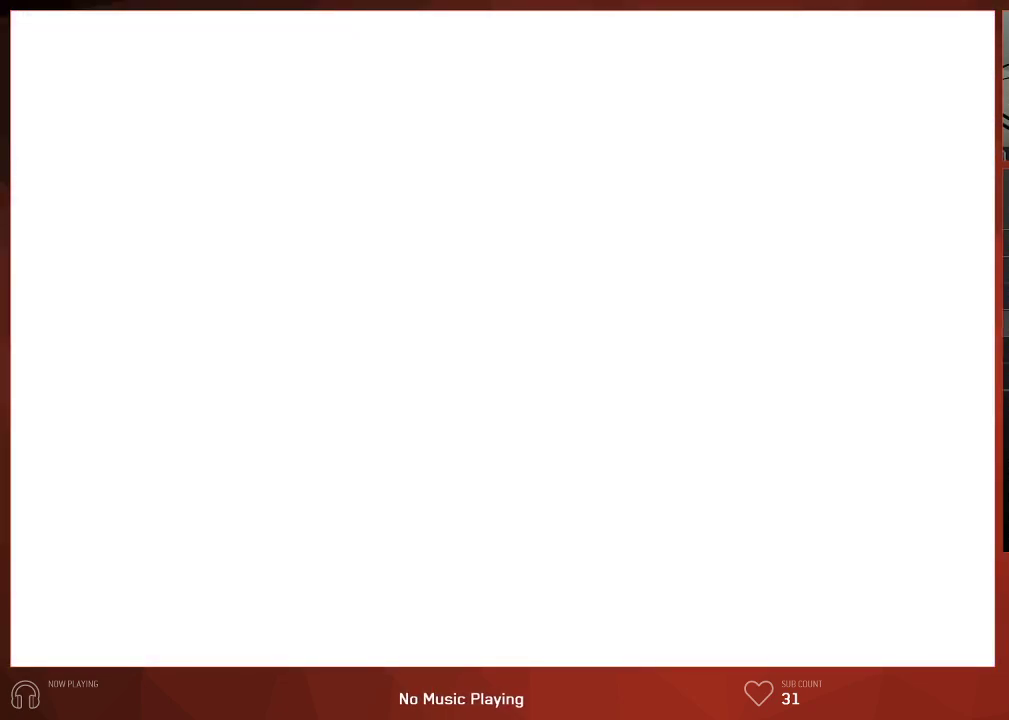
{"buttons": ["CIRCLE"], "left_stick": "center", "right_stick": "center", "button_events": [[233, "CIRCLE", "down"]]}
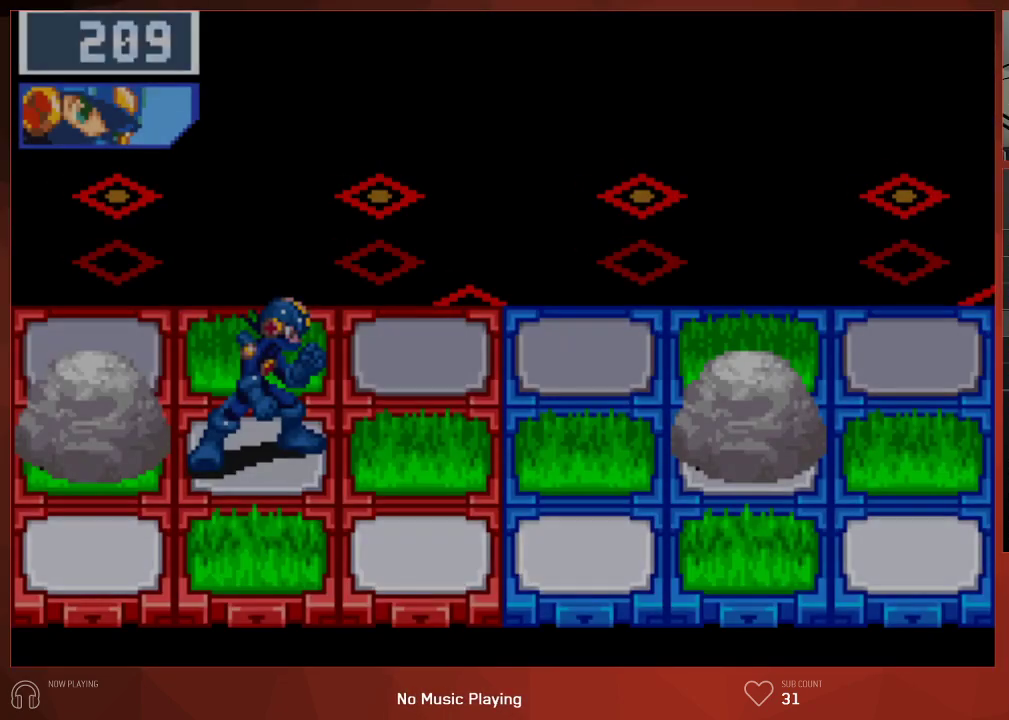
{"buttons": ["CIRCLE"], "left_stick": "center", "right_stick": "center", "button_events": []}
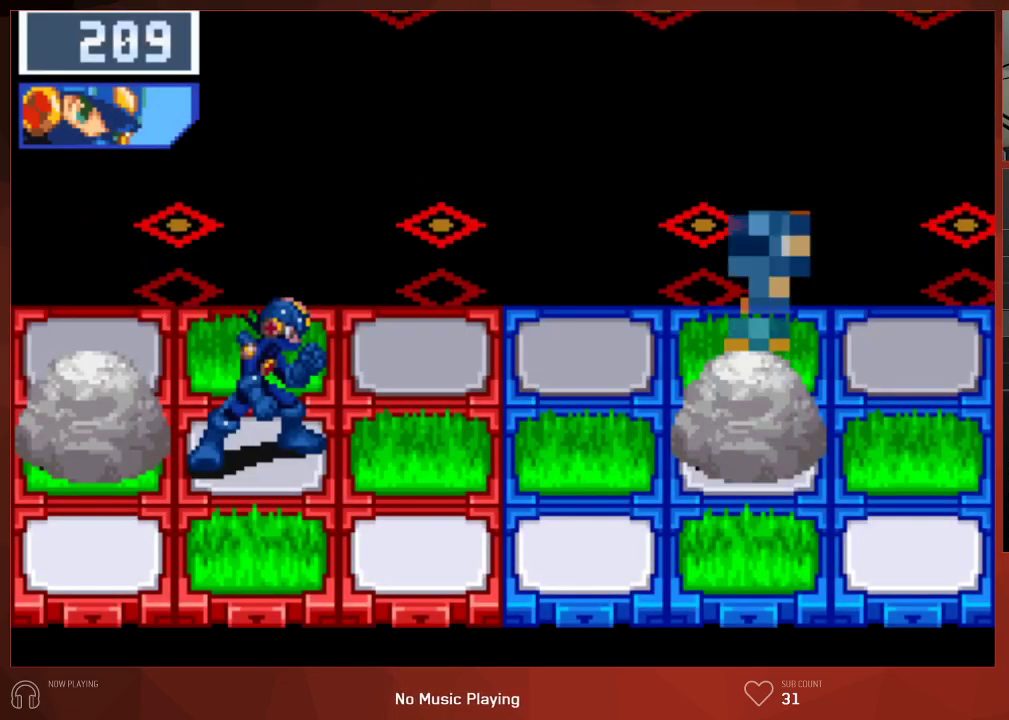
{"buttons": ["CIRCLE"], "left_stick": "center", "right_stick": "center", "button_events": []}
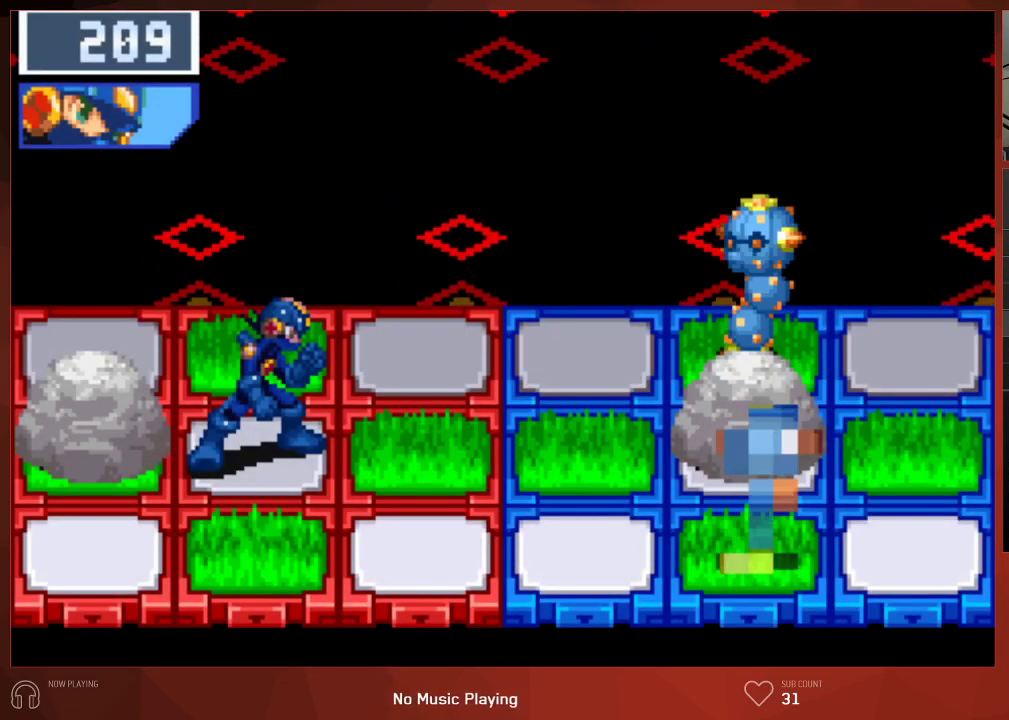
{"buttons": ["CIRCLE"], "left_stick": "center", "right_stick": "center", "button_events": []}
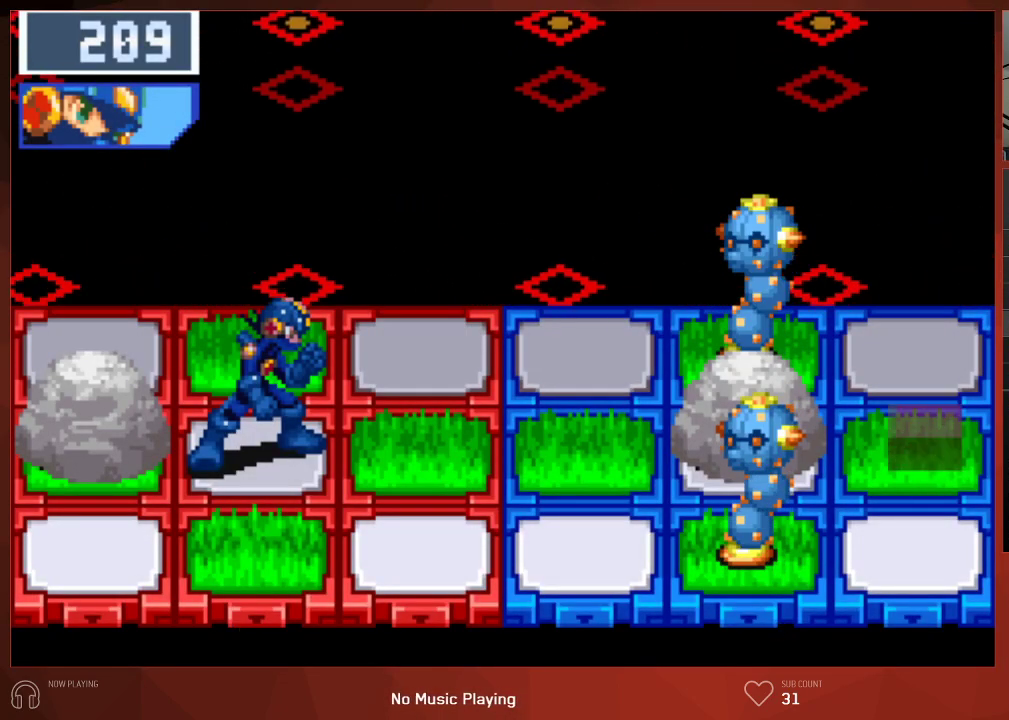
{"buttons": ["CIRCLE"], "left_stick": "center", "right_stick": "center", "button_events": []}
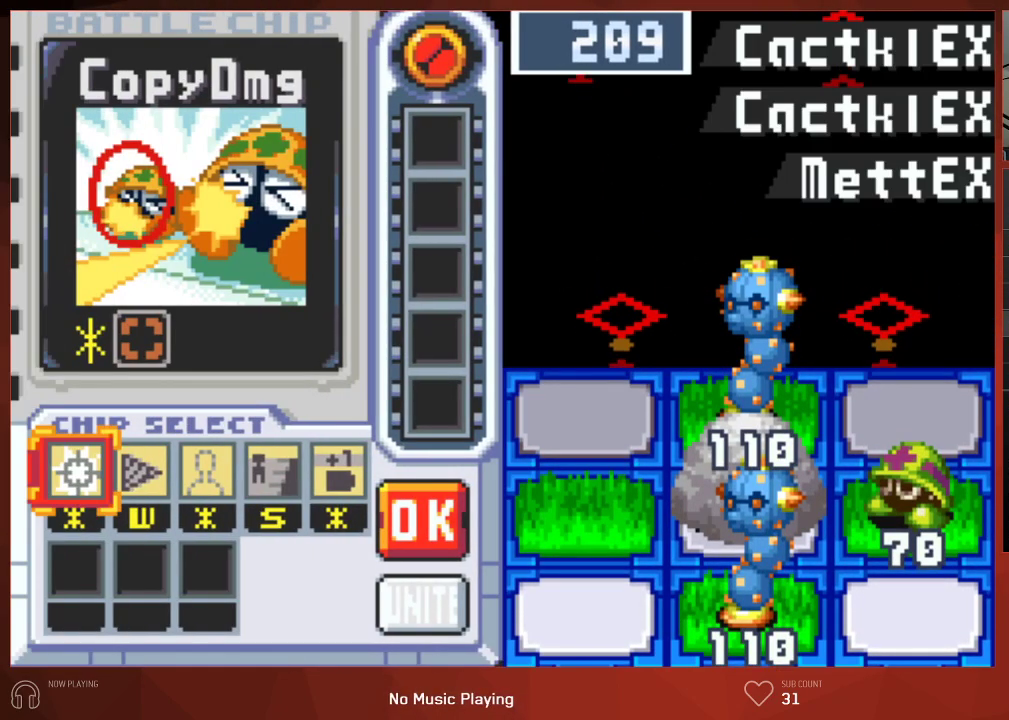
{"buttons": [], "left_stick": "center", "right_stick": "center", "button_events": [[267, "CIRCLE", "up"]]}
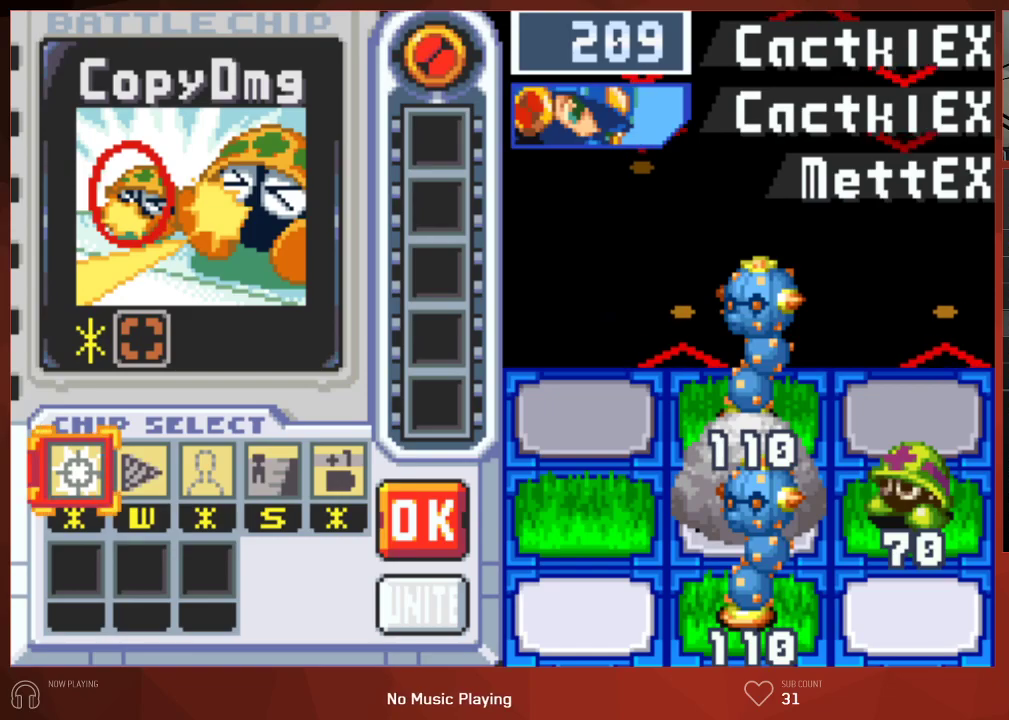
{"buttons": ["CROSS"], "left_stick": "center", "right_stick": "center"}
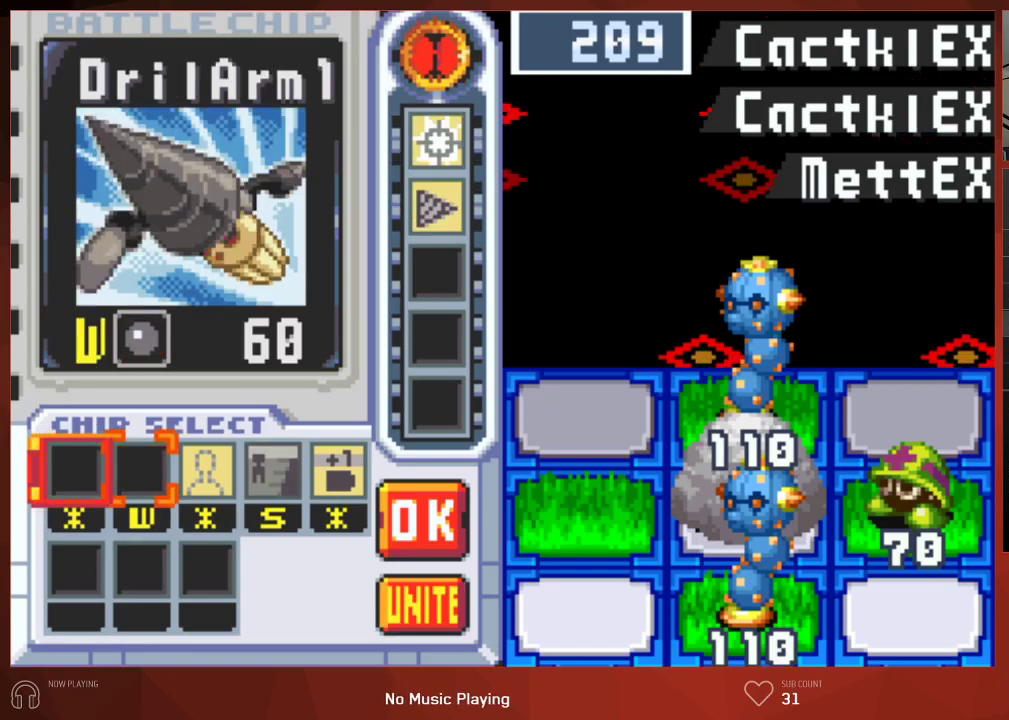
{"buttons": ["CROSS"], "left_stick": "center", "right_stick": "center", "button_events": [[83, "DPAD_RIGHT", "down"], [167, "DPAD_RIGHT", "up"]]}
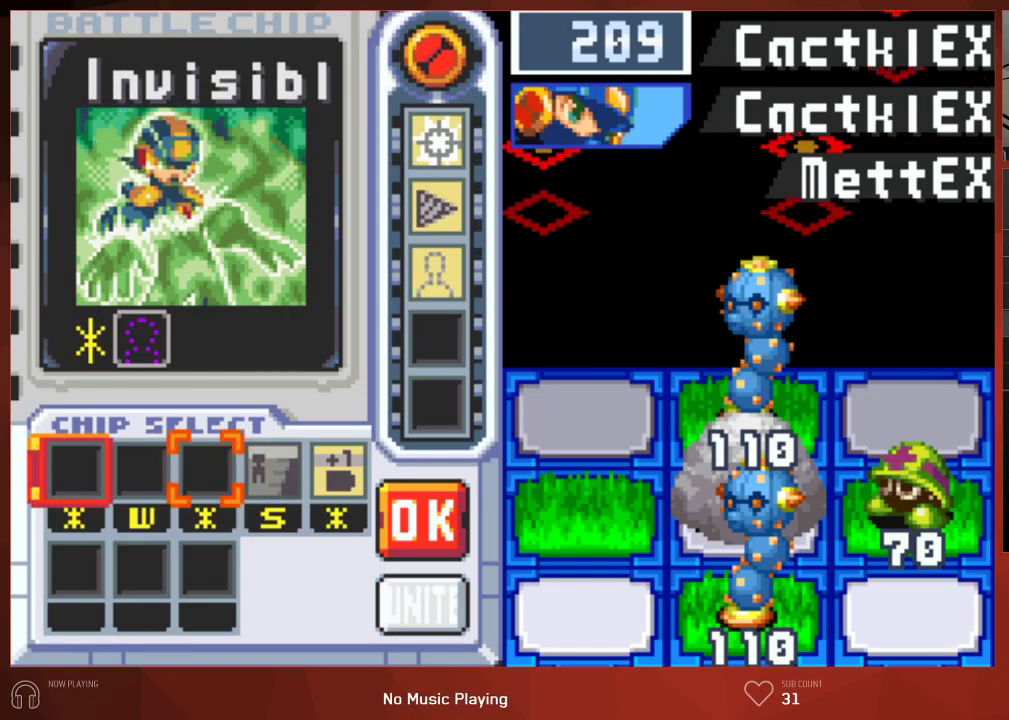
{"buttons": ["CIRCLE"], "left_stick": "center", "right_stick": "center"}
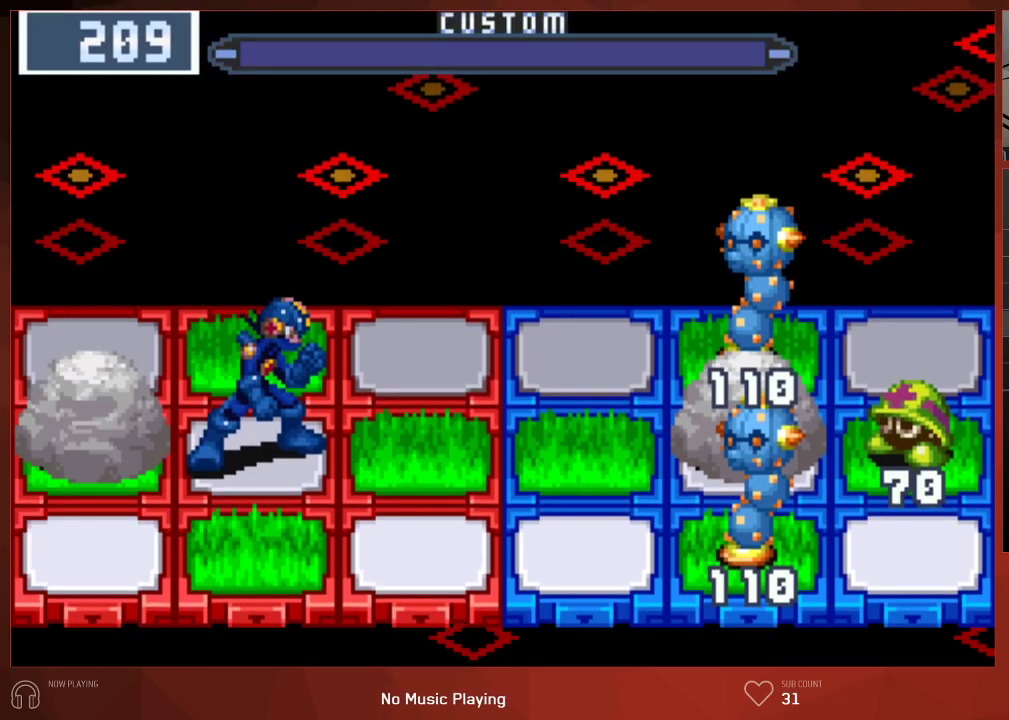
{"buttons": ["CIRCLE", "DPAD_DOWN"], "left_stick": "center", "right_stick": "center", "button_events": [[350, "DPAD_DOWN", "down"]]}
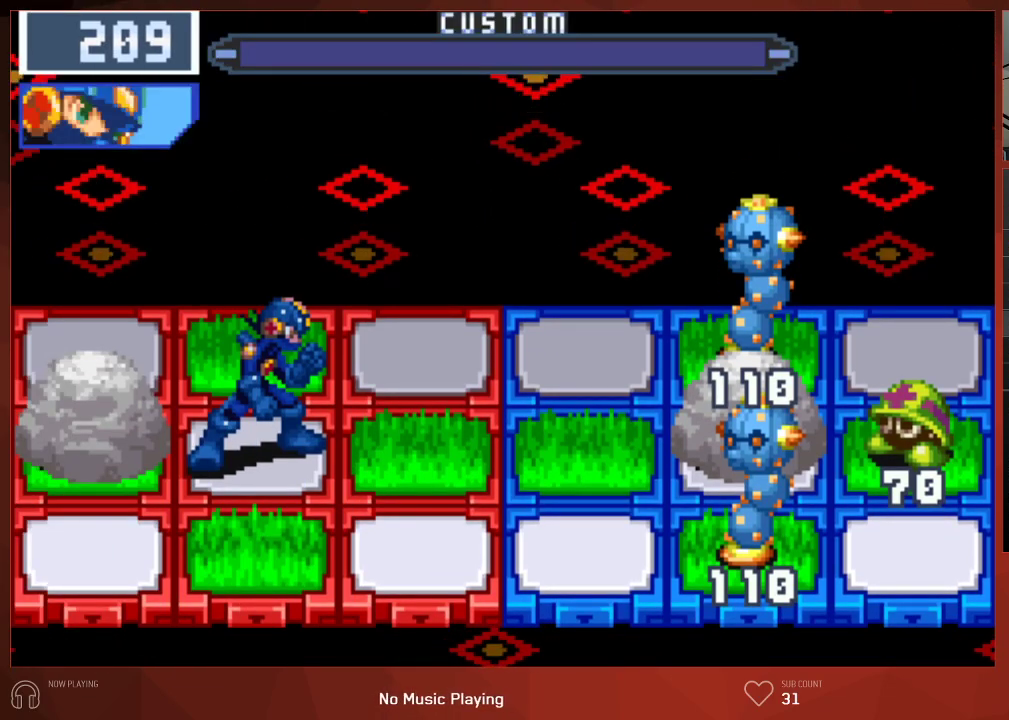
{"buttons": ["CIRCLE", "DPAD_DOWN"], "left_stick": "center", "right_stick": "center", "button_events": []}
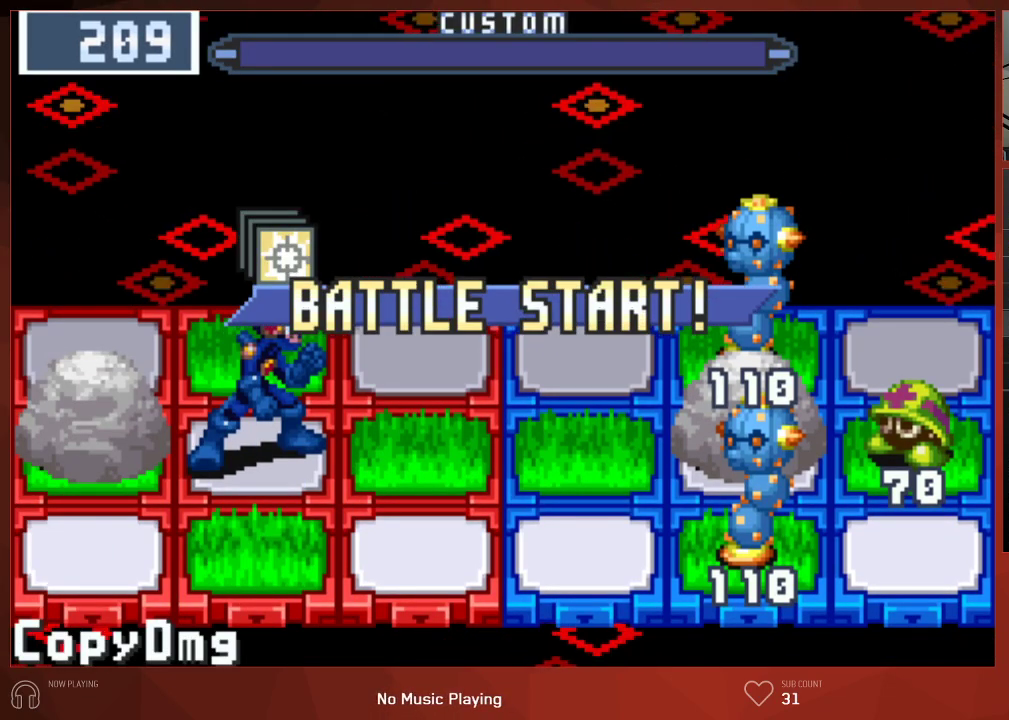
{"buttons": ["CIRCLE", "DPAD_DOWN"], "left_stick": "center", "right_stick": "center", "button_events": []}
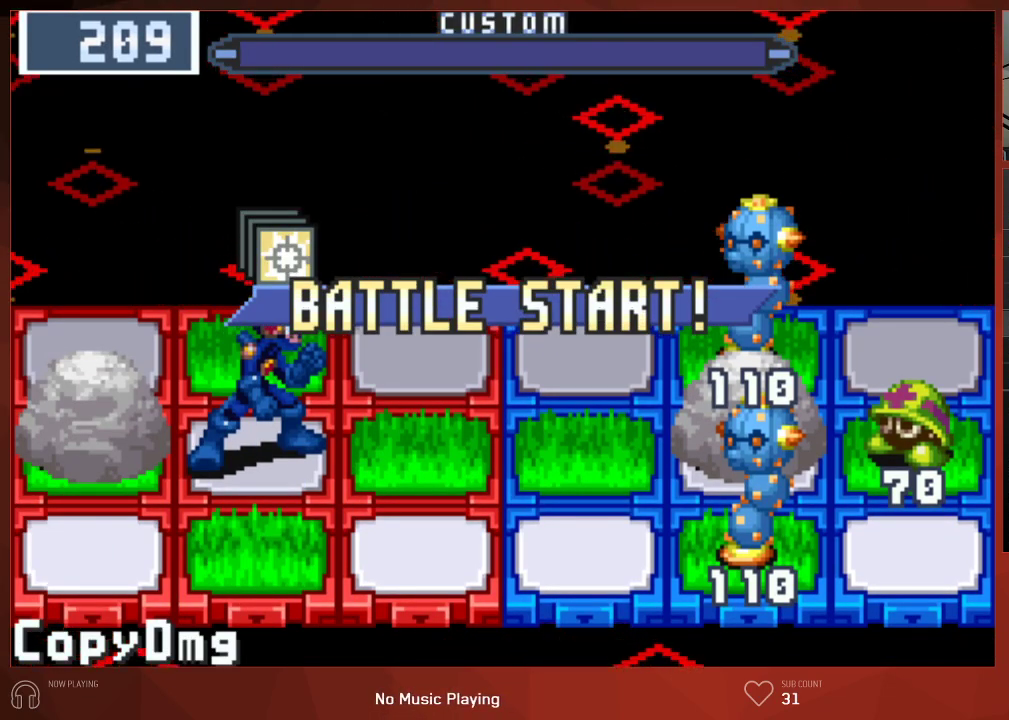
{"buttons": ["CIRCLE", "DPAD_DOWN"], "left_stick": "center", "right_stick": "center", "button_events": []}
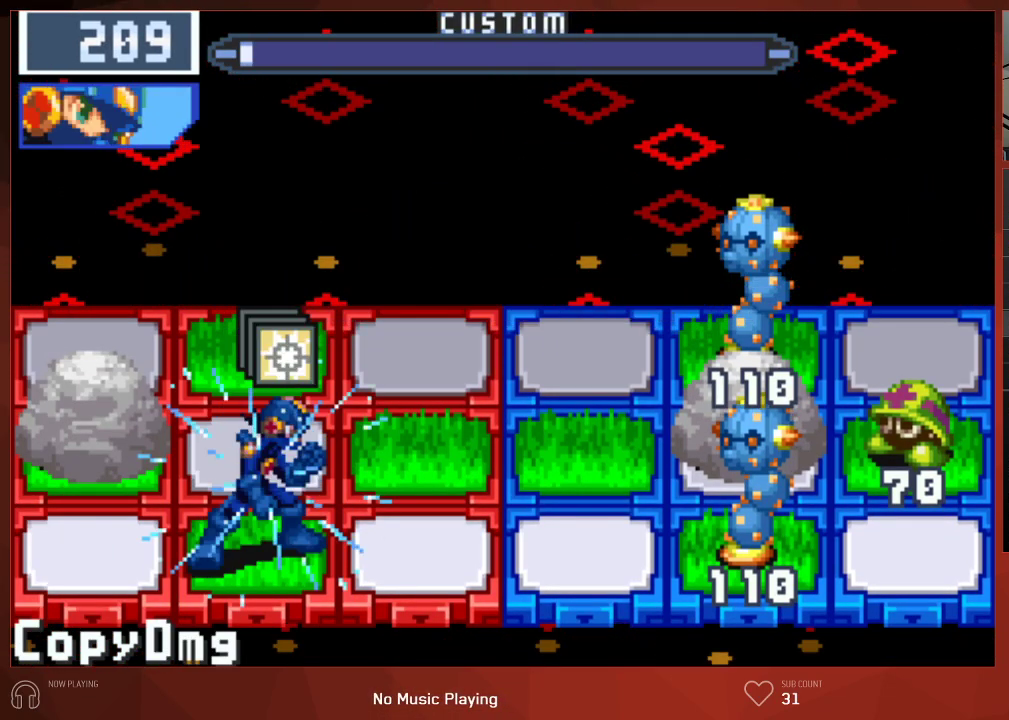
{"buttons": ["CIRCLE"], "left_stick": "center", "right_stick": "center", "button_events": [[150, "DPAD_DOWN", "up"]]}
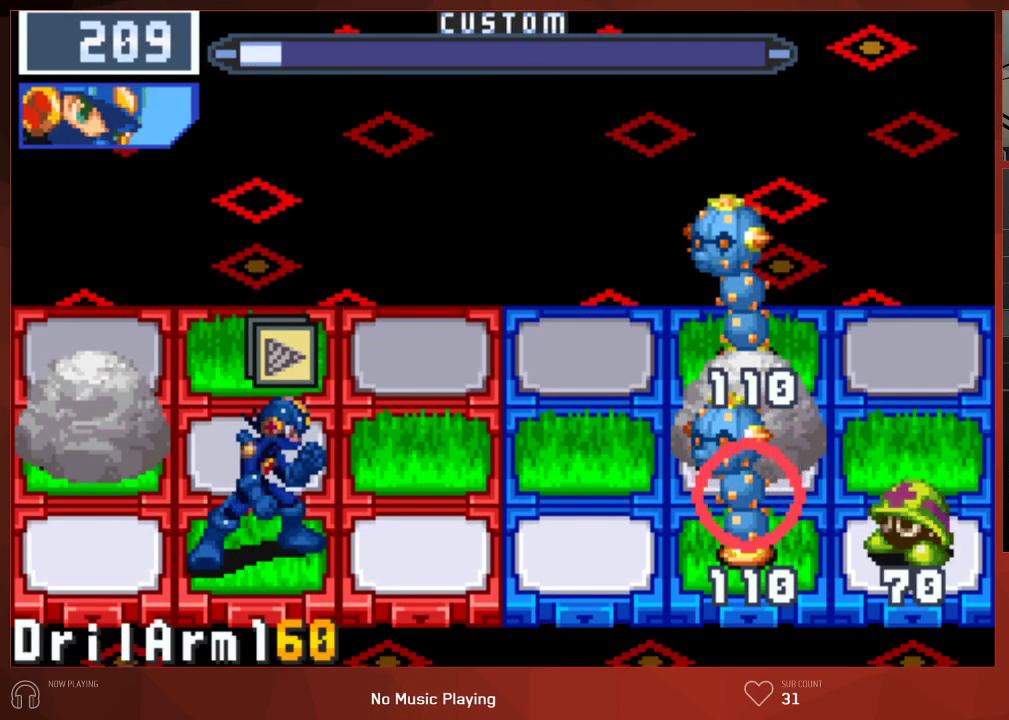
{"buttons": ["CIRCLE", "DPAD_UP"], "left_stick": "center", "right_stick": "center", "button_events": [[33, "DPAD_UP", "down"]]}
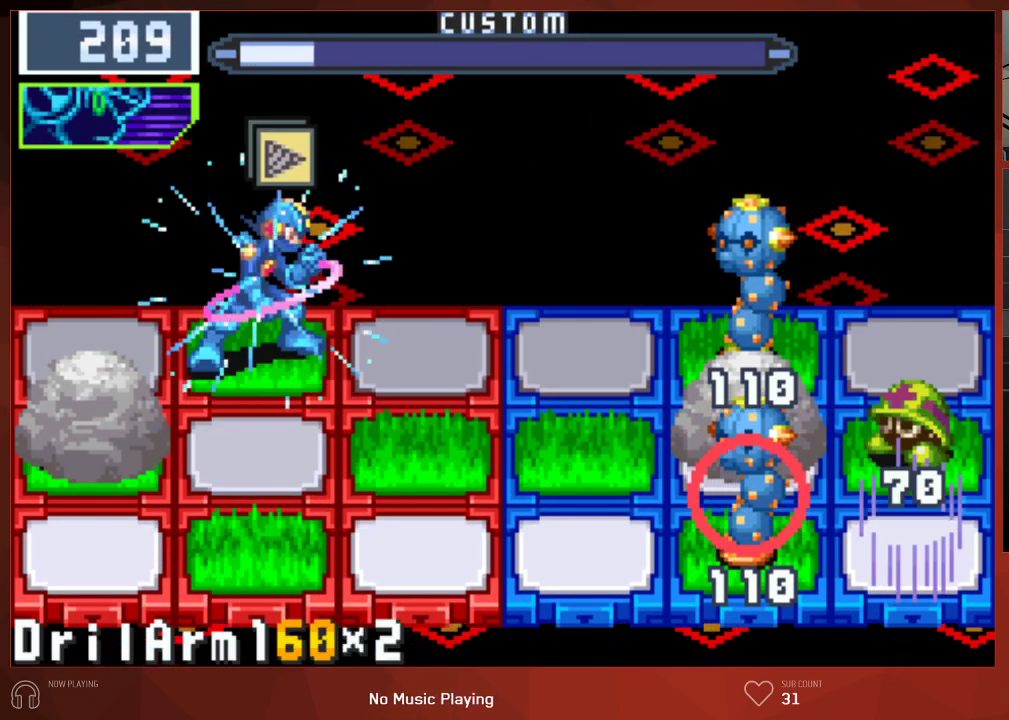
{"buttons": ["CIRCLE"], "left_stick": "center", "right_stick": "center", "button_events": [[17, "DPAD_UP", "up"], [33, "DPAD_RIGHT", "down"], [417, "DPAD_RIGHT", "up"]]}
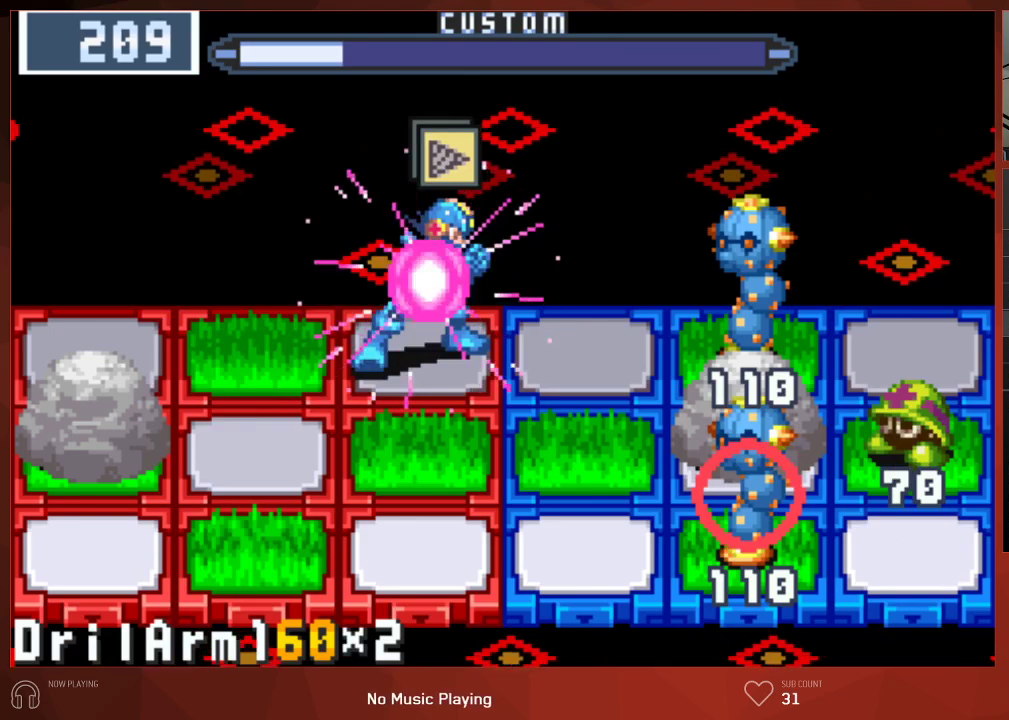
{"buttons": ["CIRCLE"], "left_stick": "center", "right_stick": "center", "button_events": []}
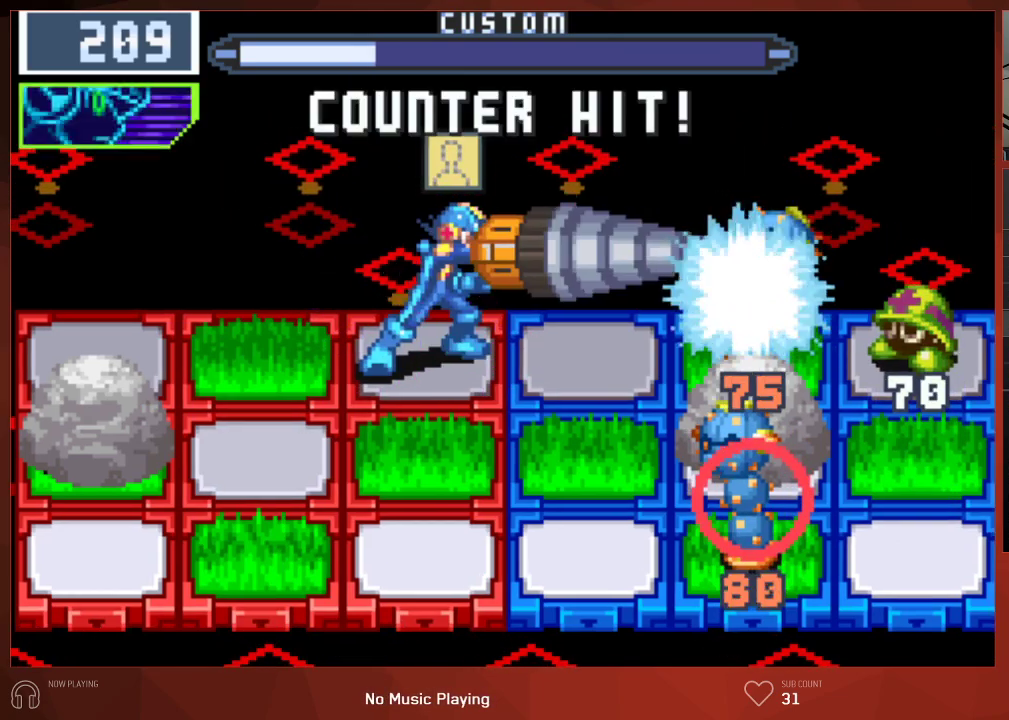
{"buttons": ["CIRCLE"], "left_stick": "center", "right_stick": "center", "button_events": []}
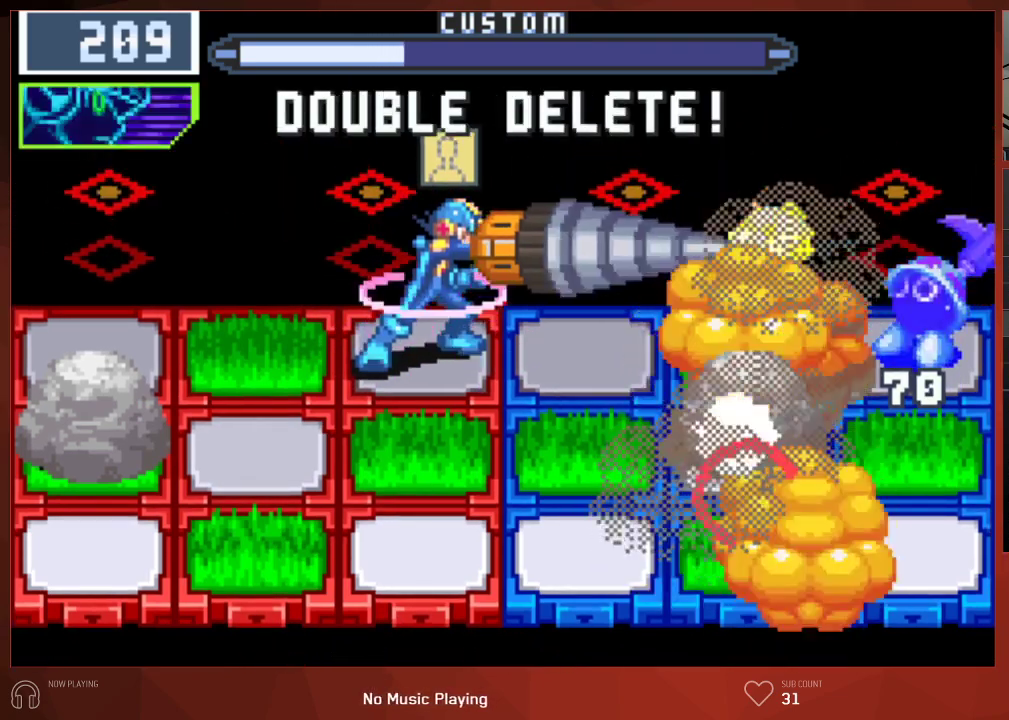
{"buttons": ["CIRCLE"], "left_stick": "center", "right_stick": "center", "button_events": [[233, "DPAD_DOWN", "down"], [433, "DPAD_DOWN", "up"]]}
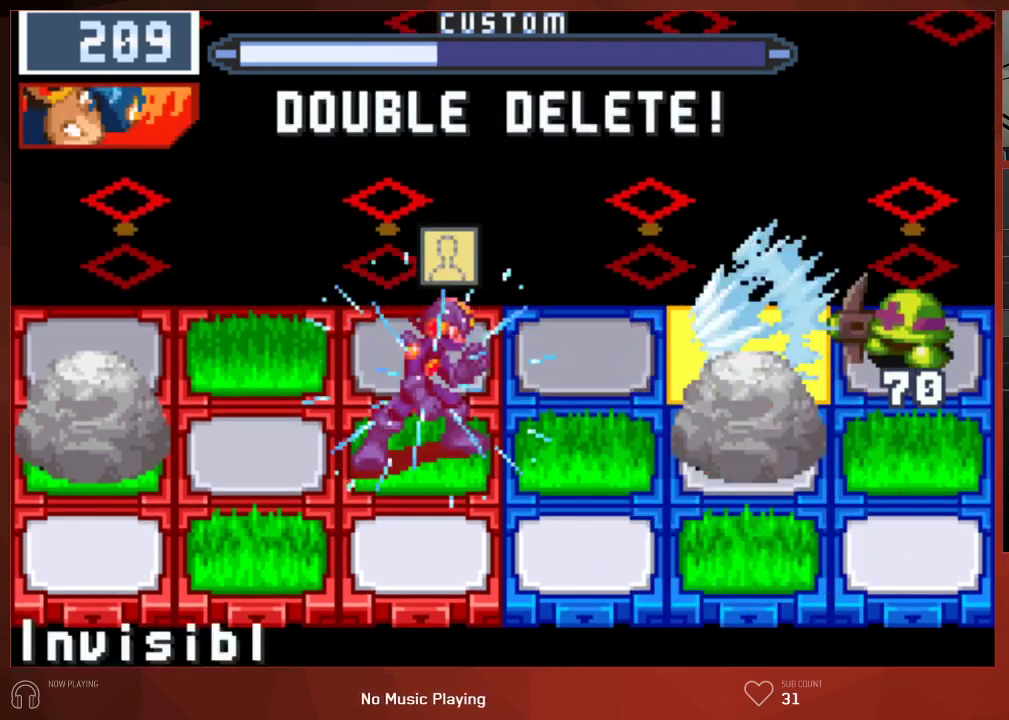
{"buttons": ["CIRCLE"], "left_stick": "center", "right_stick": "center", "button_events": []}
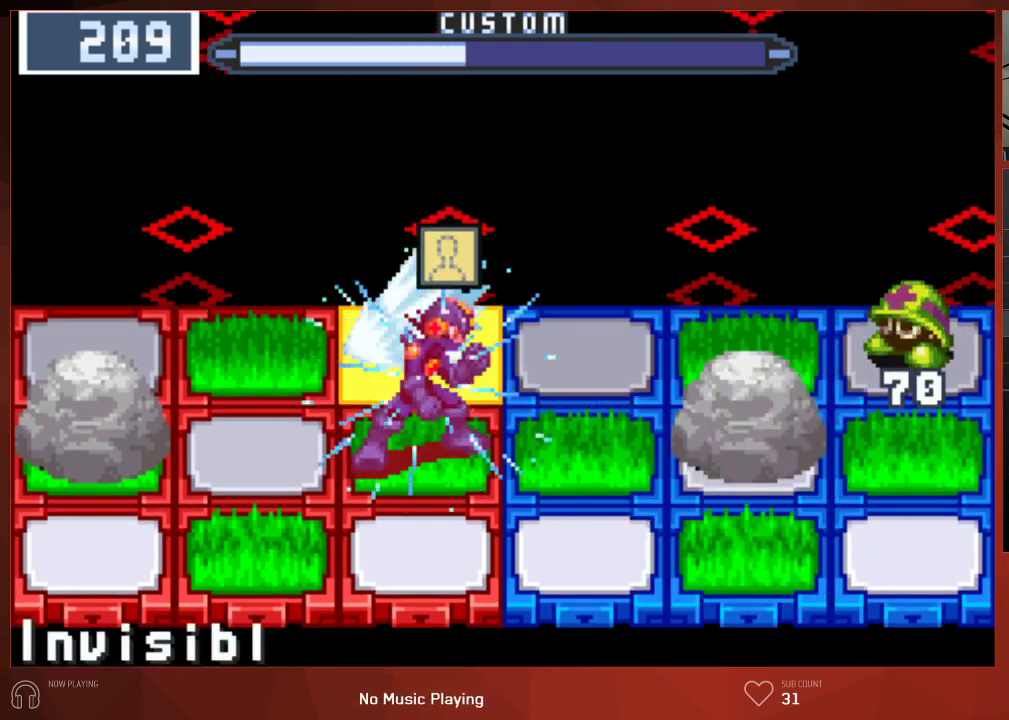
{"buttons": ["CIRCLE", "DPAD_UP"], "left_stick": "center", "right_stick": "center", "button_events": [[400, "DPAD_UP", "down"]]}
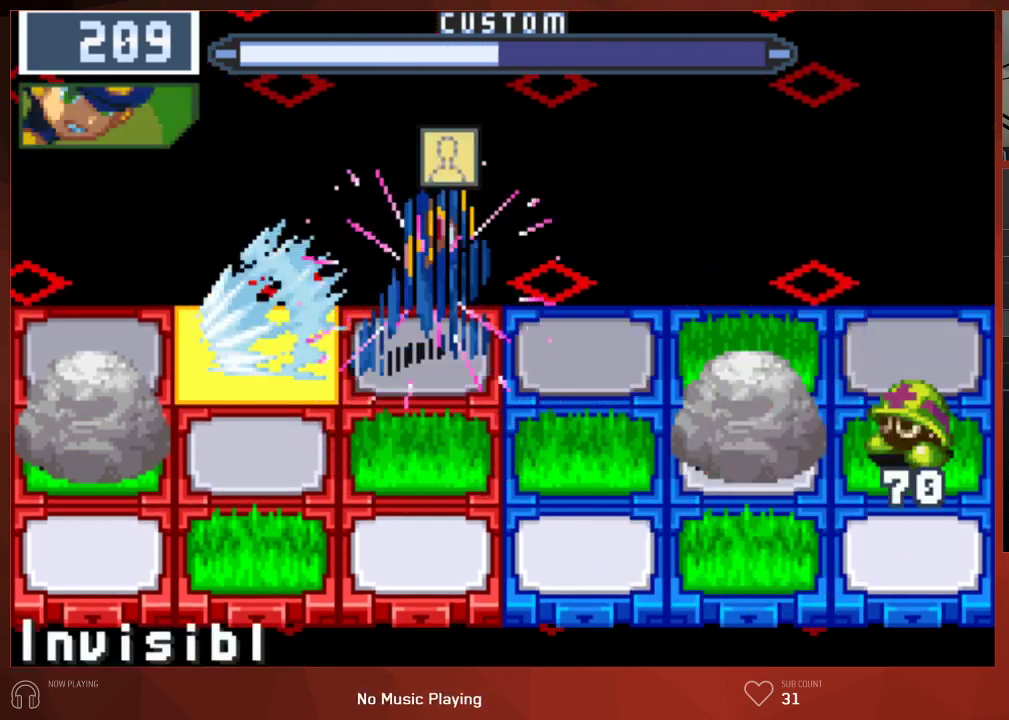
{"buttons": ["CIRCLE"], "left_stick": "center", "right_stick": "center", "button_events": [[17, "DPAD_UP", "up"]]}
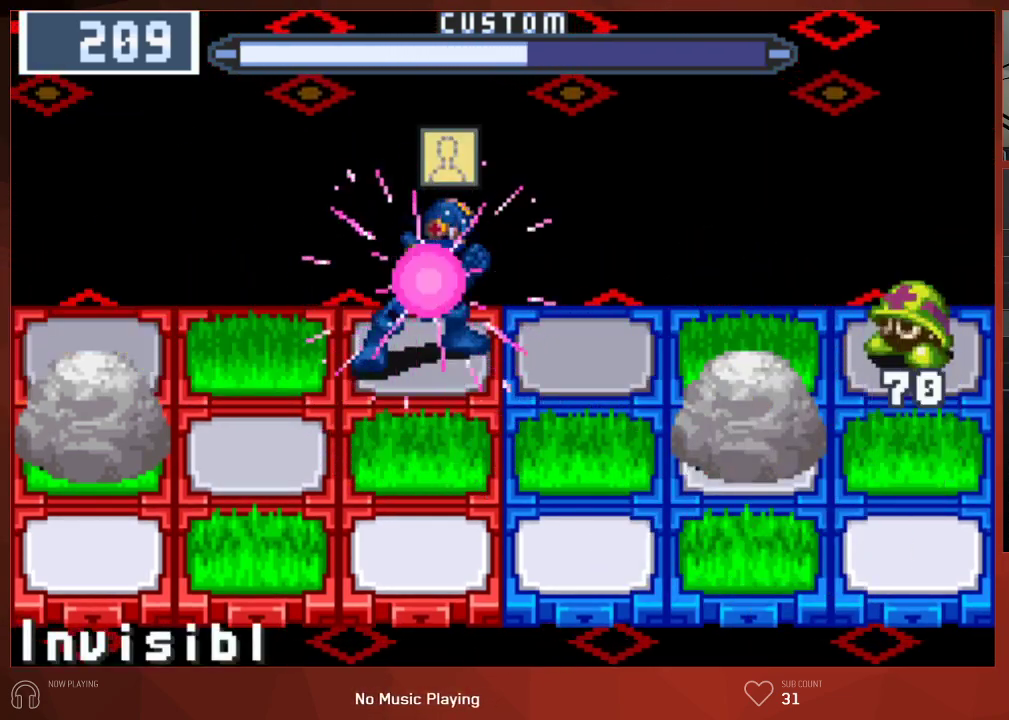
{"buttons": ["CIRCLE"], "left_stick": "center", "right_stick": "center", "button_events": [[50, "CIRCLE", "up"], [217, "CIRCLE", "down"], [283, "CIRCLE", "up"], [367, "CIRCLE", "down"], [433, "CIRCLE", "up"], [500, "CIRCLE", "down"]]}
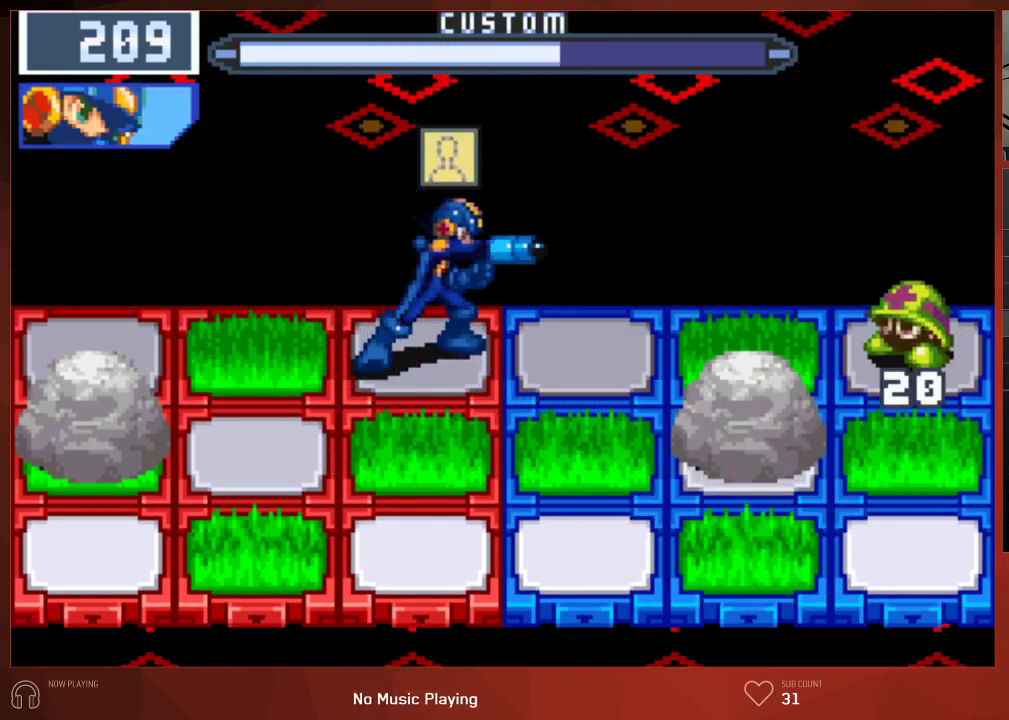
{"buttons": [], "left_stick": "center", "right_stick": "center", "button_events": [[67, "CIRCLE", "up"], [133, "CIRCLE", "down"], [200, "CIRCLE", "up"], [267, "CIRCLE", "down"], [350, "CIRCLE", "up"], [417, "CIRCLE", "down"], [483, "CIRCLE", "up"]]}